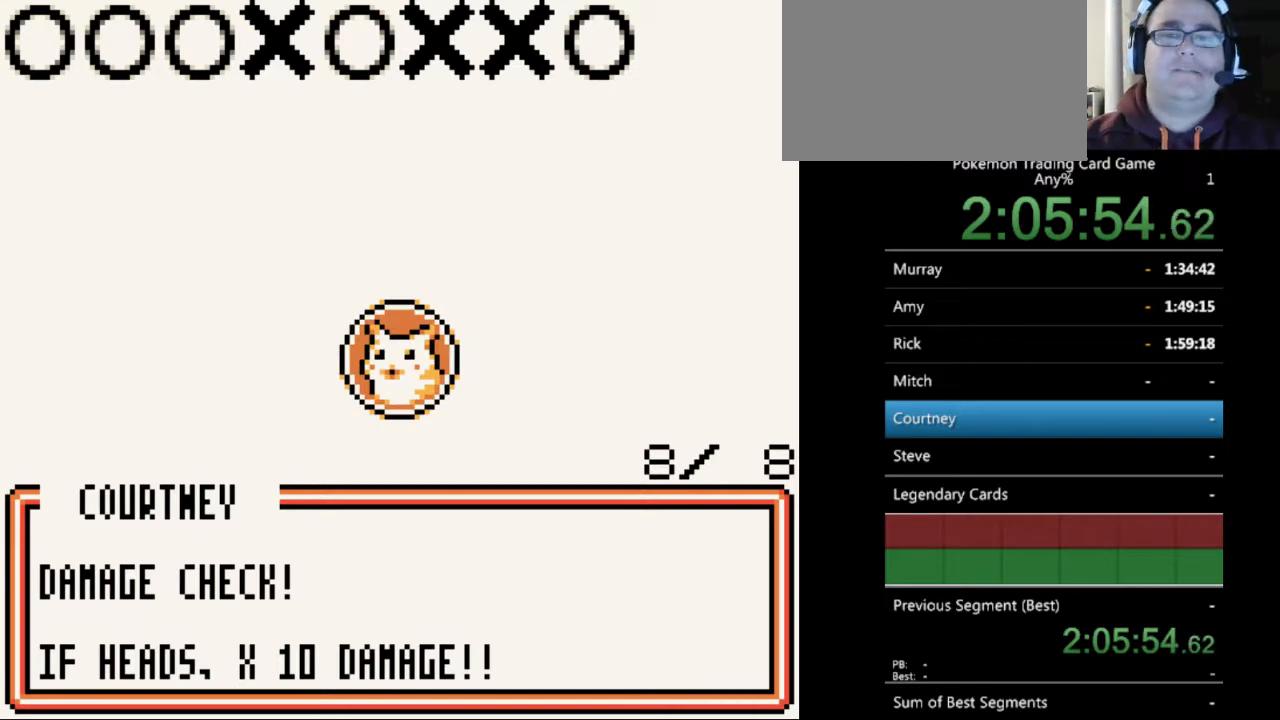
Gameplay with a controller (Nintendo layout); each line is a JSON object with the inputs held at the frame after it. "events" lists button and stick changes between this image and that frame as [ms after this image, input, new state], when the widget could be followed in between. Not read: L3 R3.
{"buttons": ["B"], "events": [[200, "B", "down"], [400, "B", "up"], [500, "B", "down"]]}
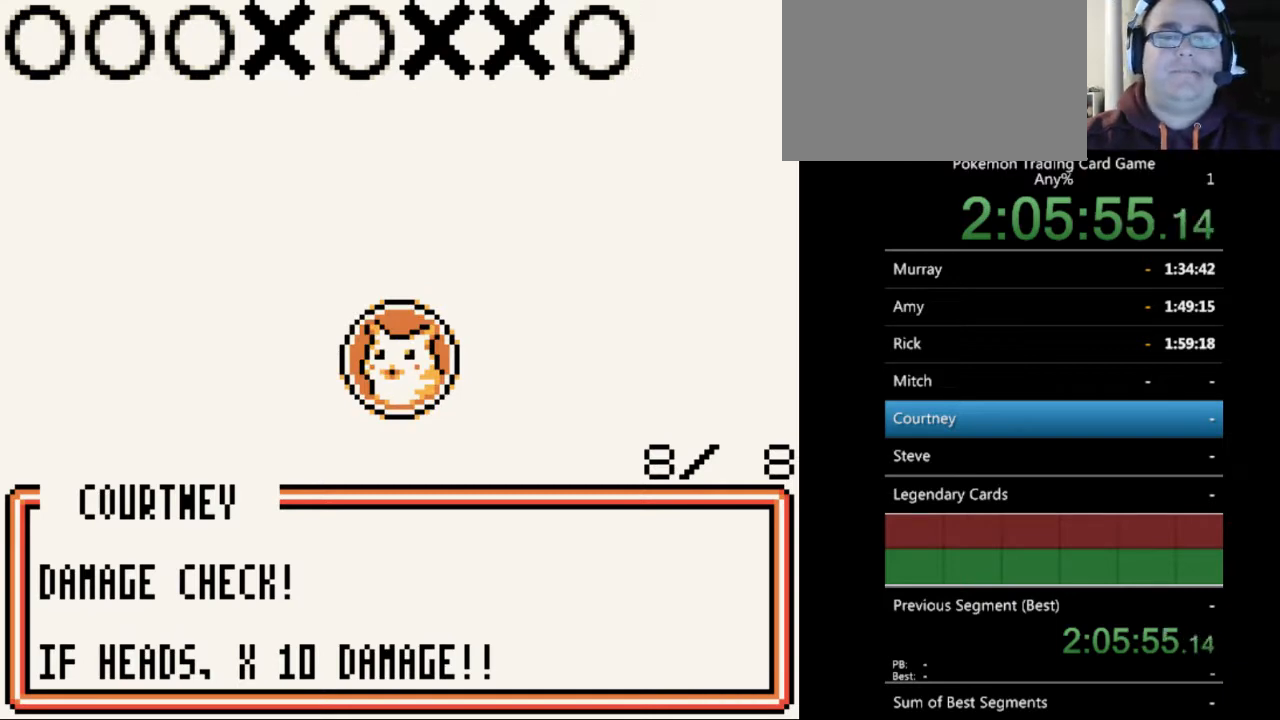
{"buttons": [], "events": [[100, "B", "up"], [233, "A", "down"], [333, "A", "up"]]}
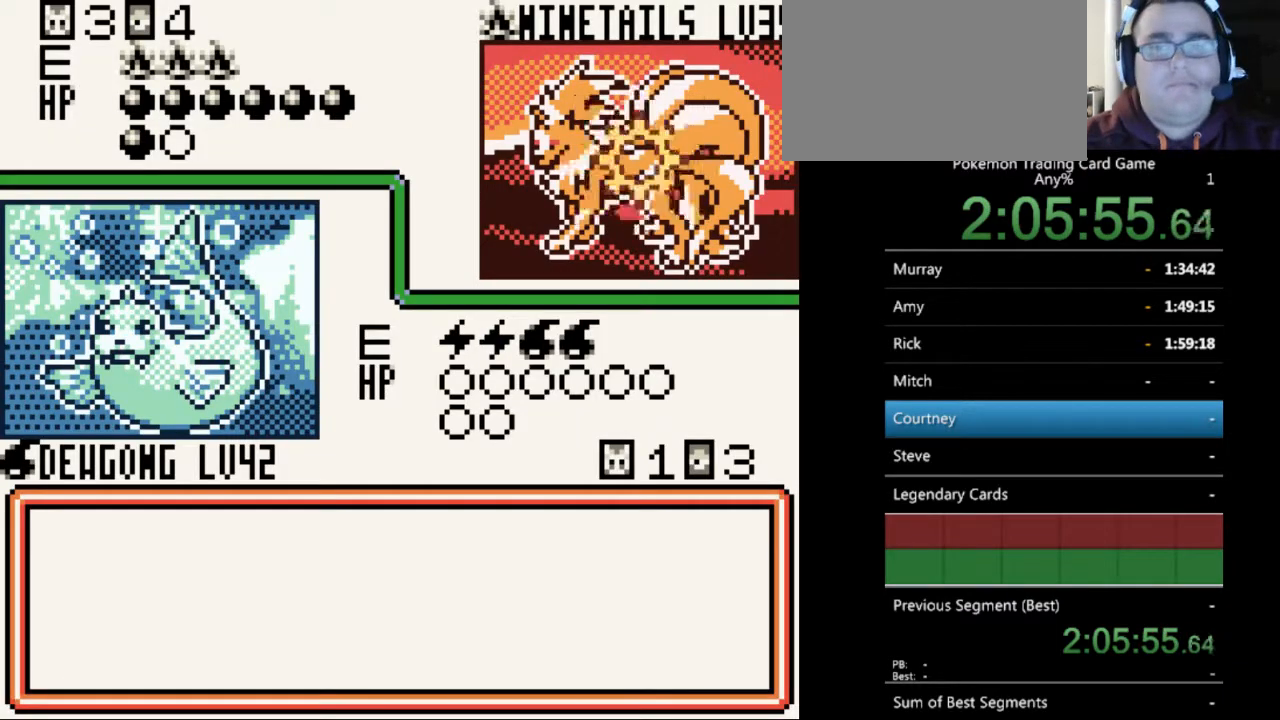
{"buttons": [], "events": [[233, "B", "down"], [300, "B", "up"], [400, "B", "down"], [467, "B", "up"]]}
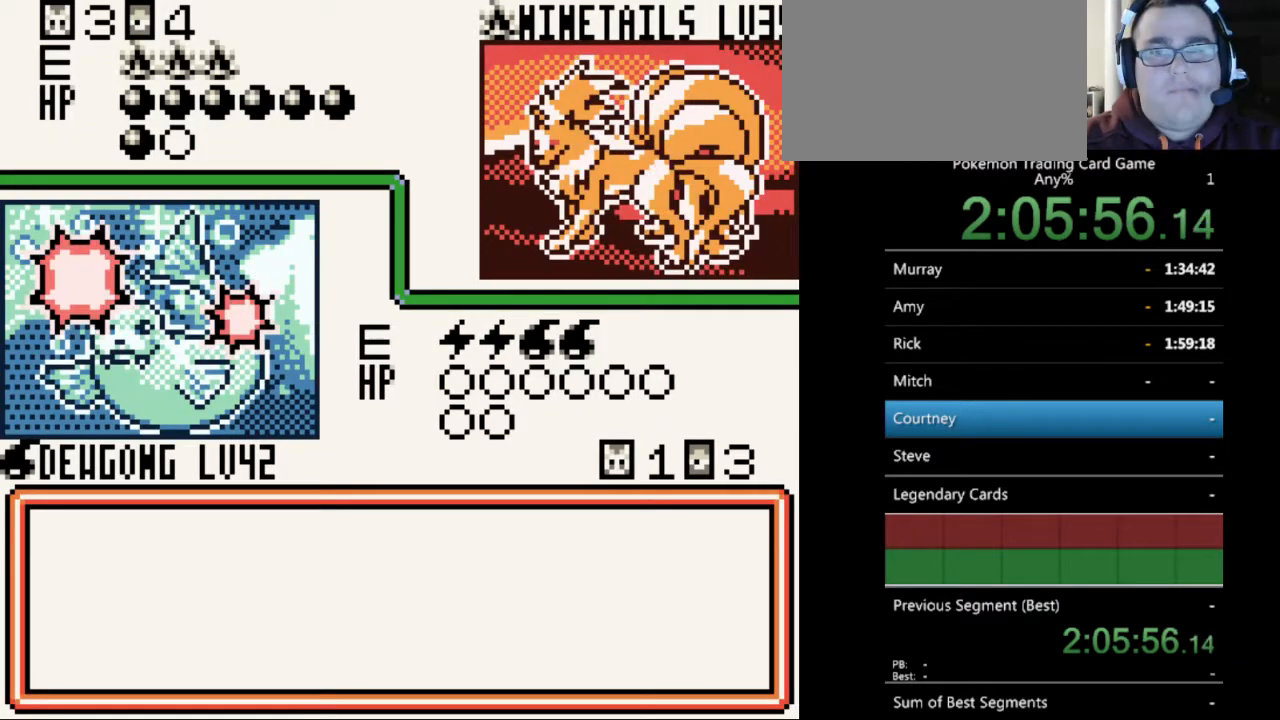
{"buttons": ["B"], "events": [[67, "B", "down"], [167, "B", "up"], [267, "B", "down"], [367, "B", "up"], [433, "B", "down"]]}
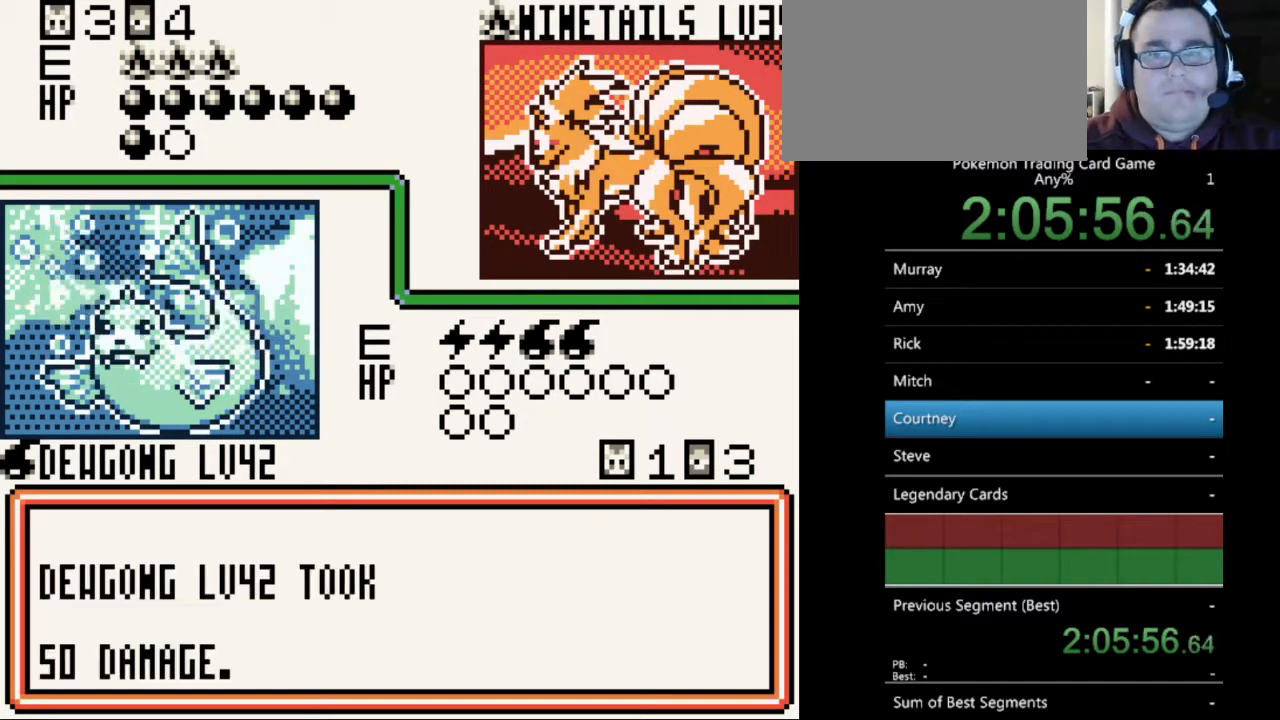
{"buttons": ["B"], "events": [[33, "B", "up"], [133, "B", "down"], [200, "B", "up"], [300, "B", "down"], [367, "B", "up"], [467, "B", "down"]]}
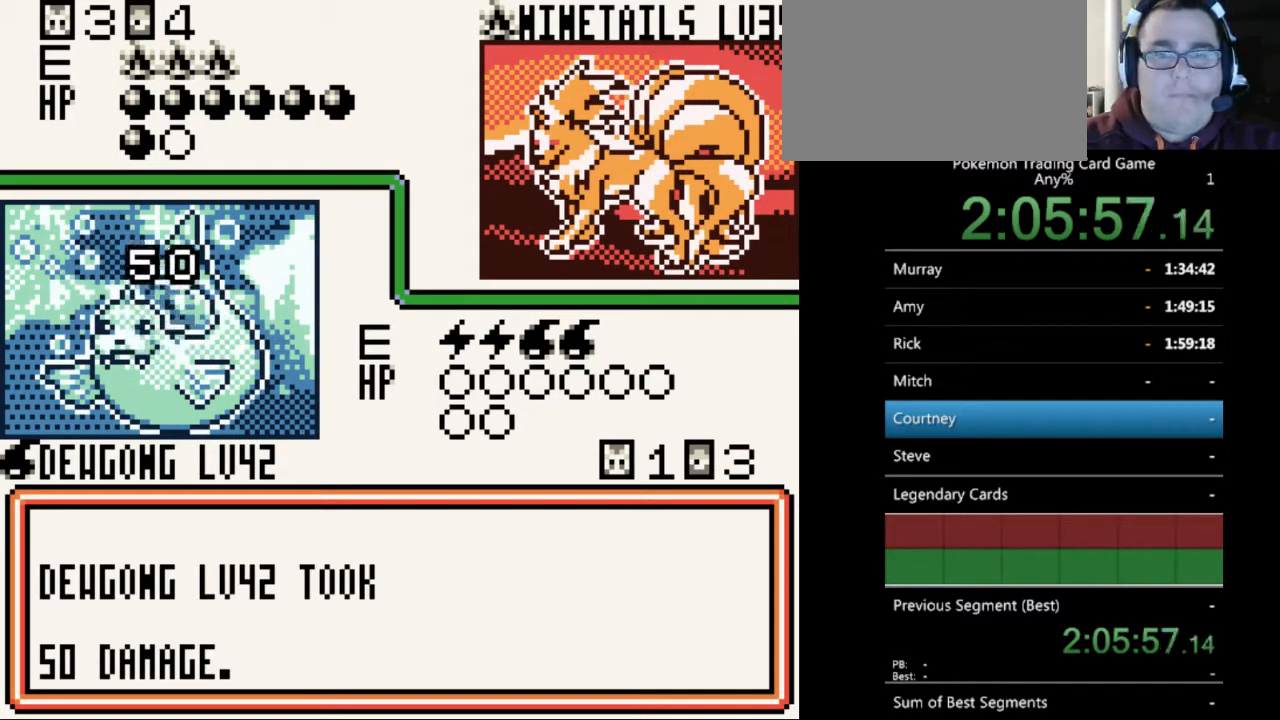
{"buttons": [], "events": [[67, "B", "up"], [167, "B", "down"], [233, "B", "up"], [333, "B", "down"], [433, "B", "up"]]}
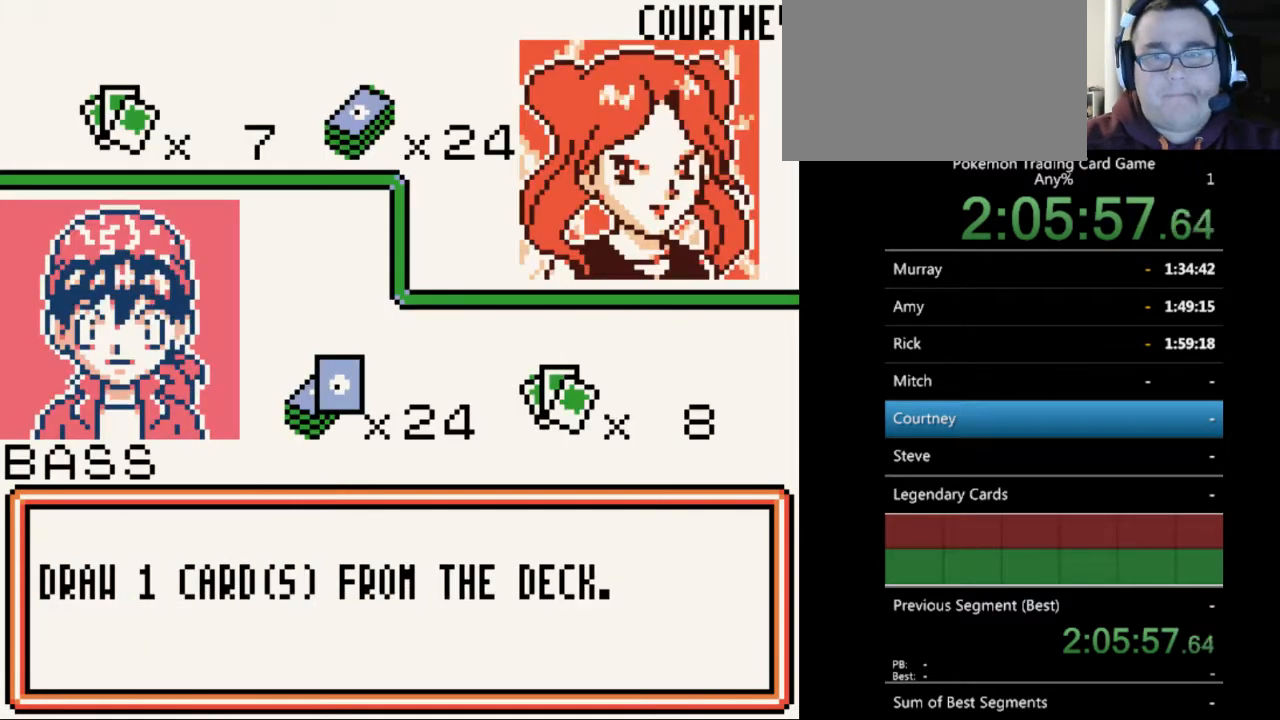
{"buttons": [], "events": [[367, "B", "down"], [433, "B", "up"]]}
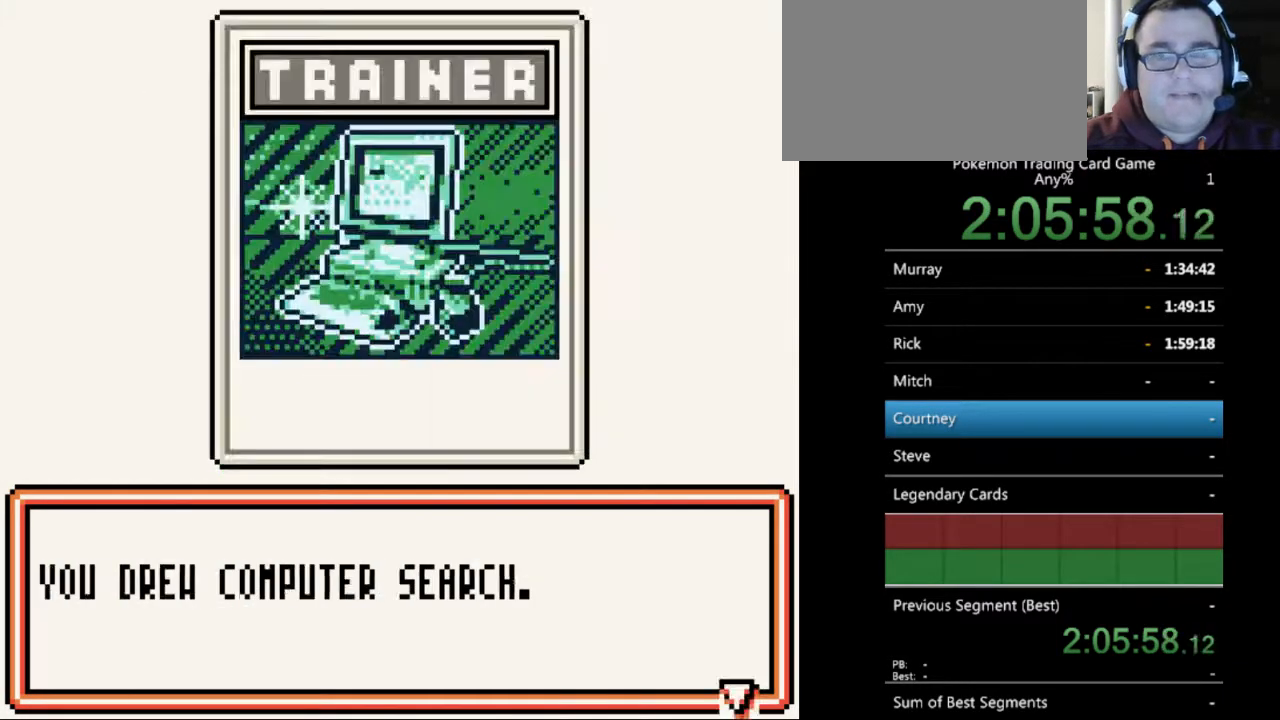
{"buttons": [], "events": [[33, "B", "down"], [100, "B", "up"]]}
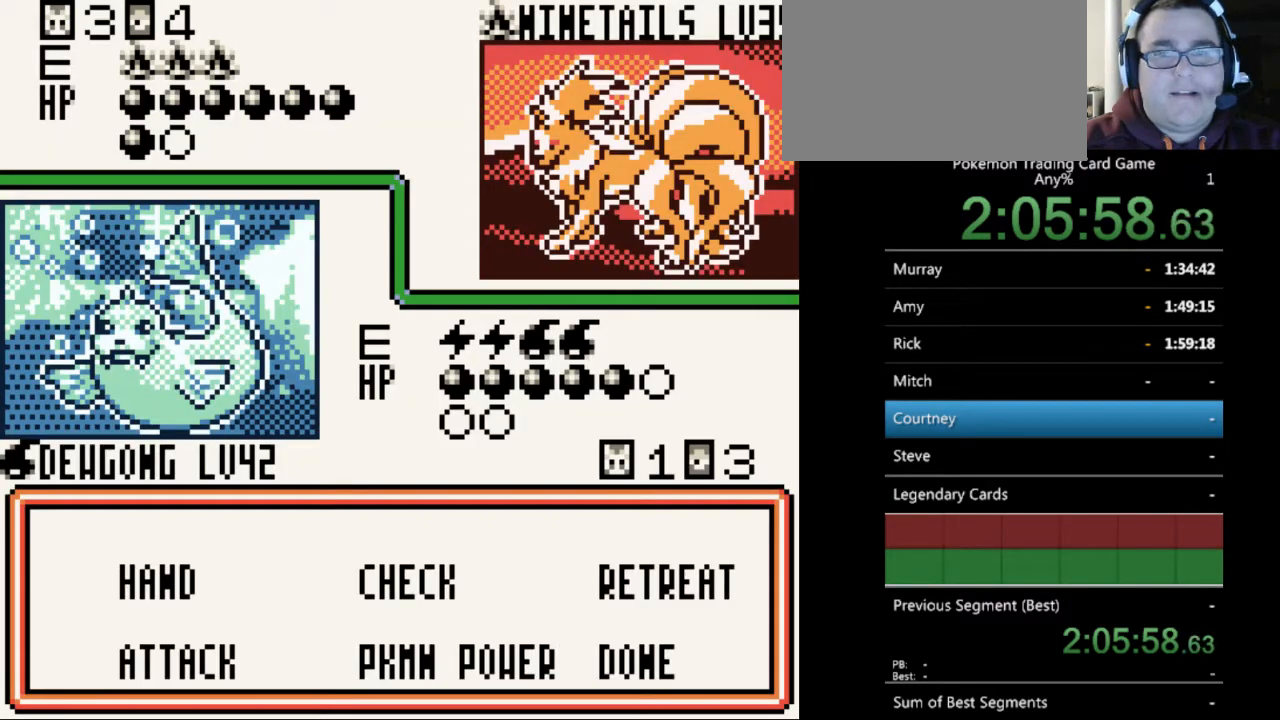
{"buttons": [], "events": [[300, "A", "down"], [400, "A", "up"]]}
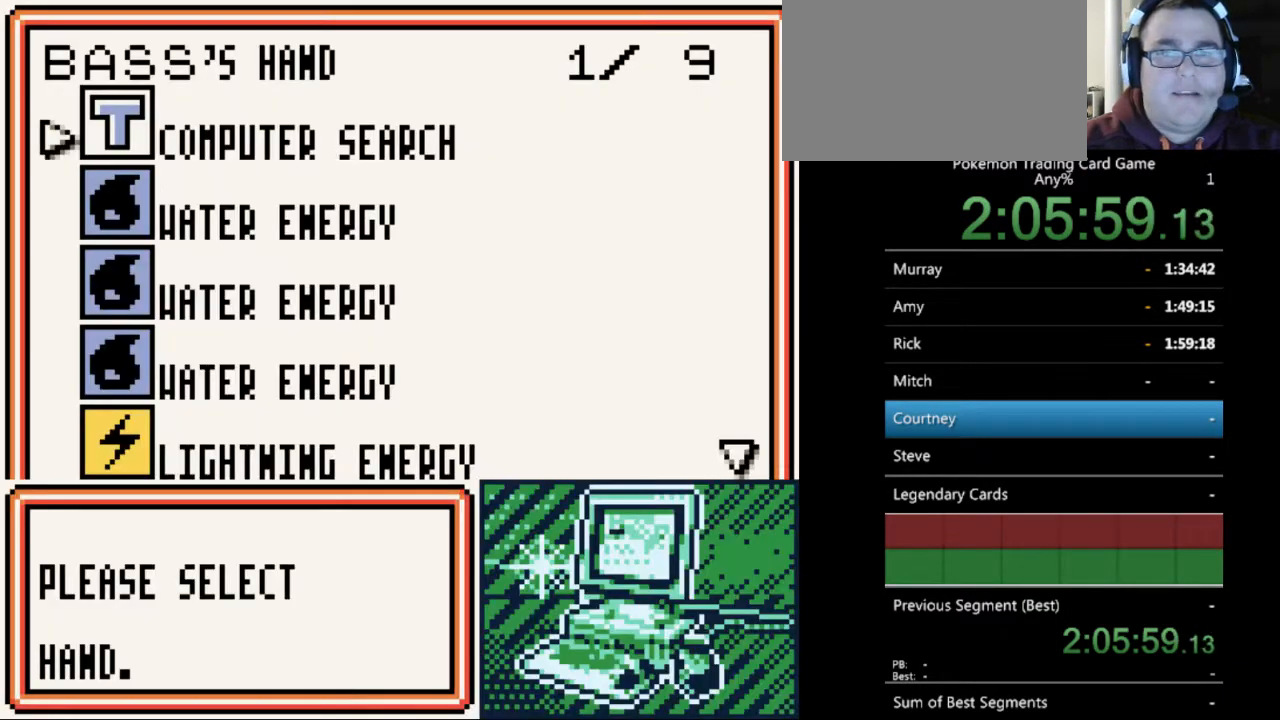
{"buttons": [], "events": []}
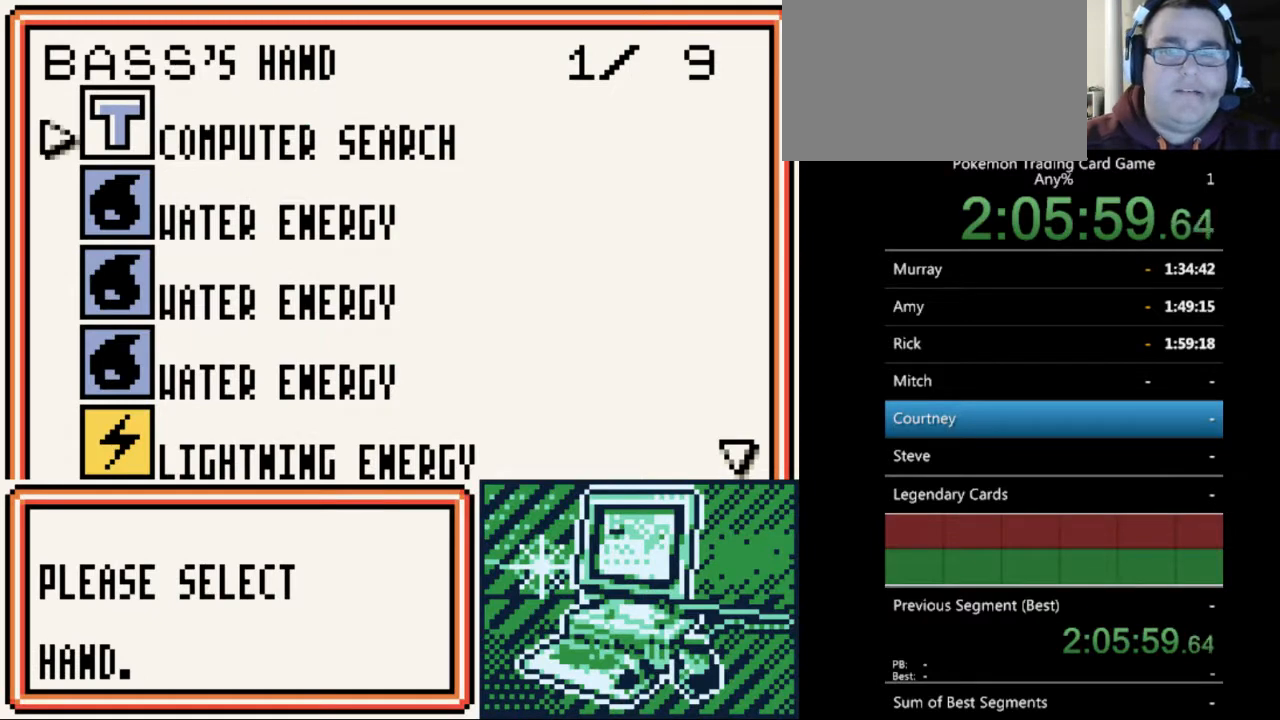
{"buttons": ["SELECT"], "events": [[400, "SELECT", "down"]]}
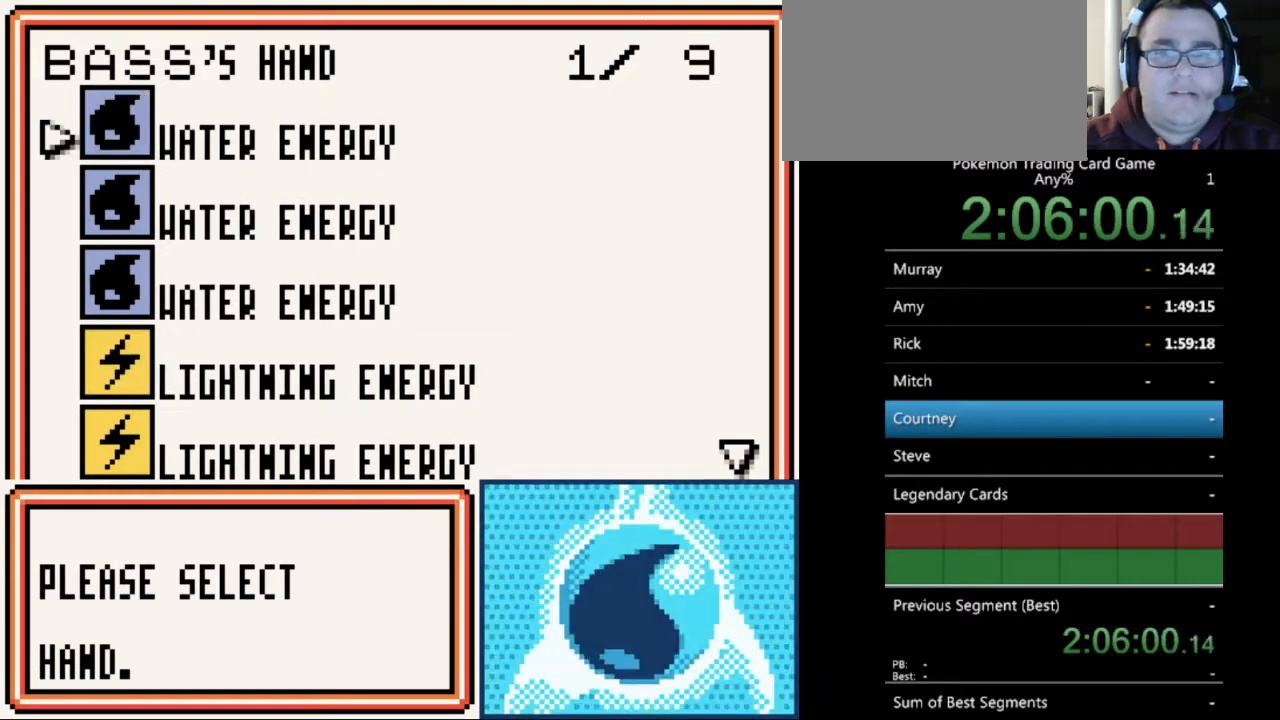
{"buttons": ["DPAD_DOWN"], "events": [[33, "SELECT", "up"], [133, "DPAD_DOWN", "down"]]}
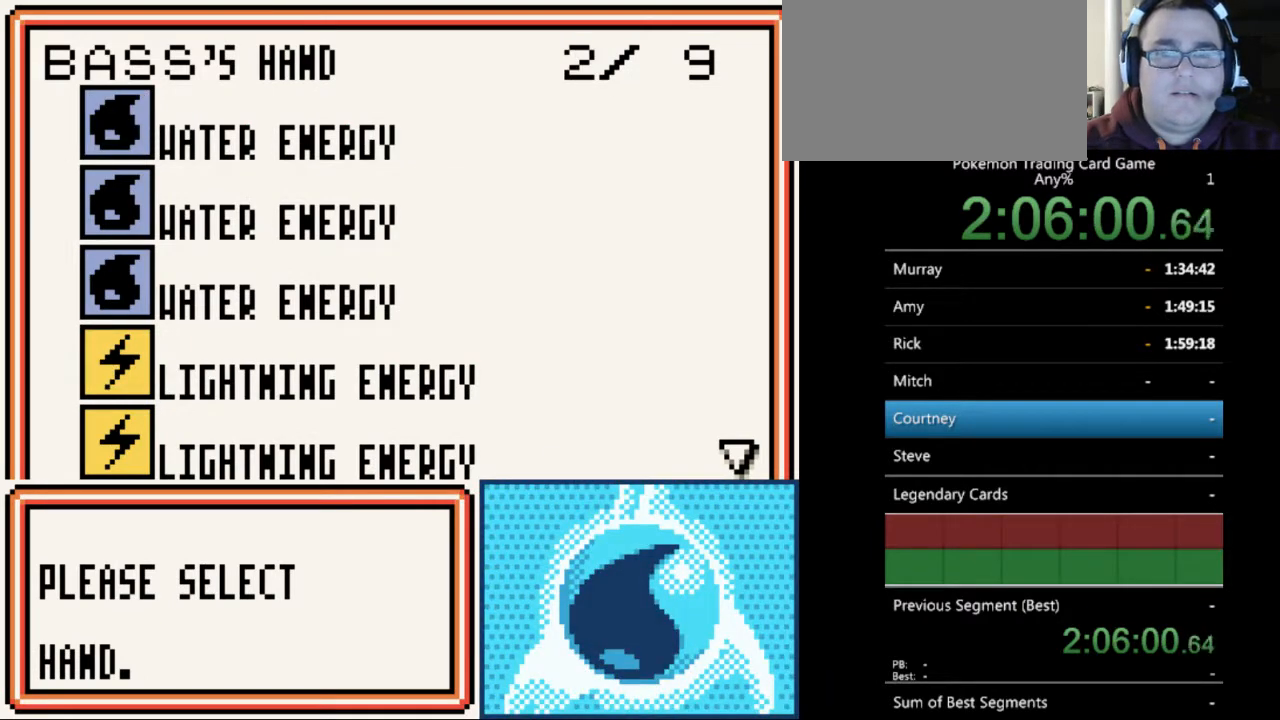
{"buttons": ["DPAD_DOWN"], "events": []}
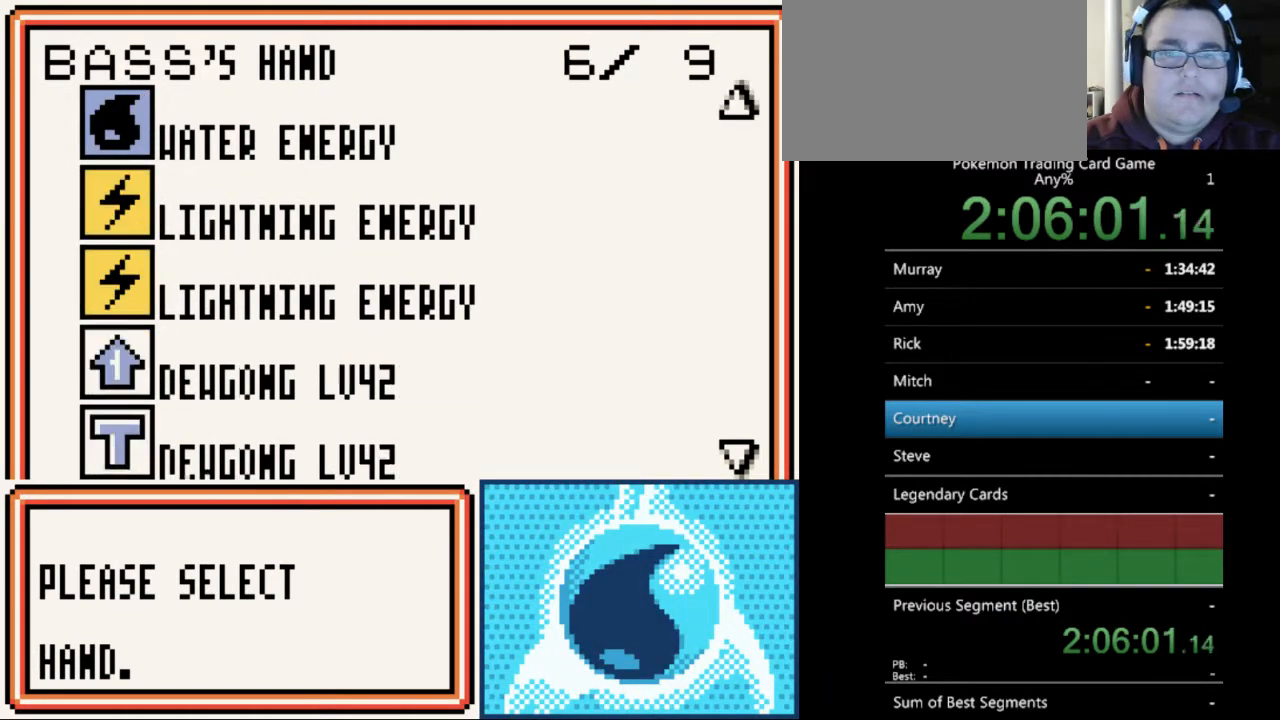
{"buttons": ["DPAD_DOWN"], "events": []}
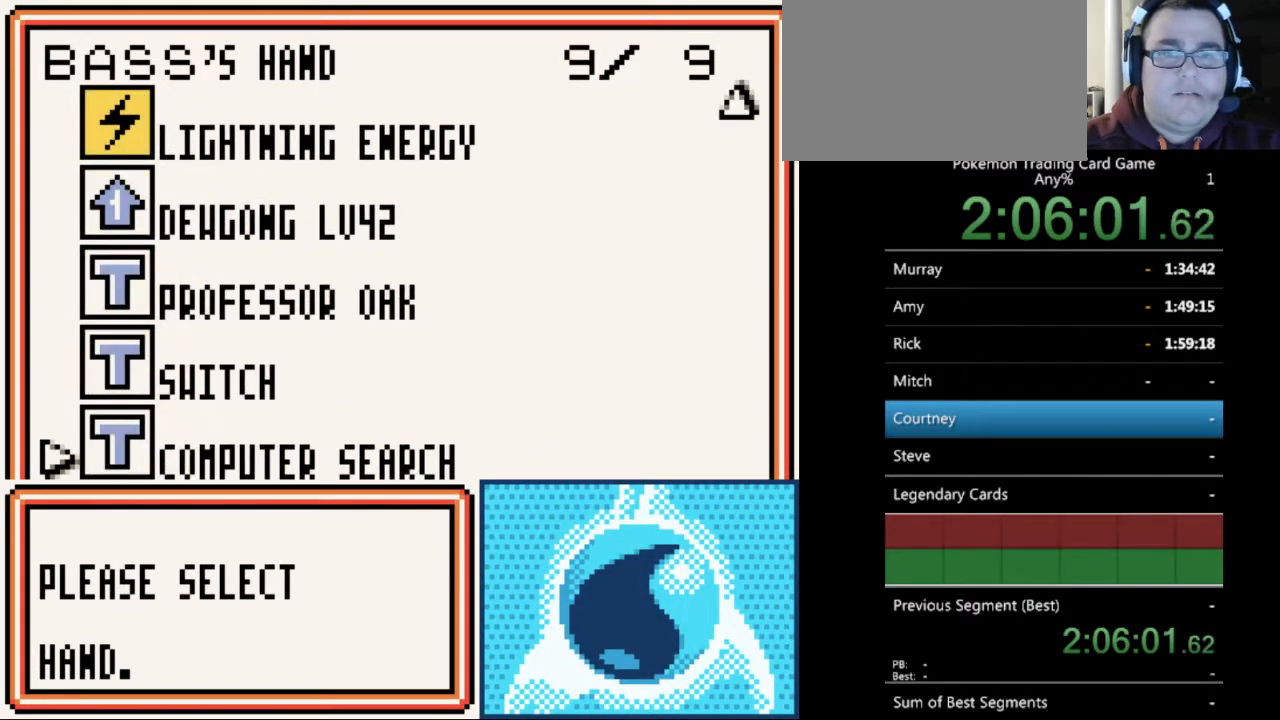
{"buttons": [], "events": [[200, "DPAD_DOWN", "up"]]}
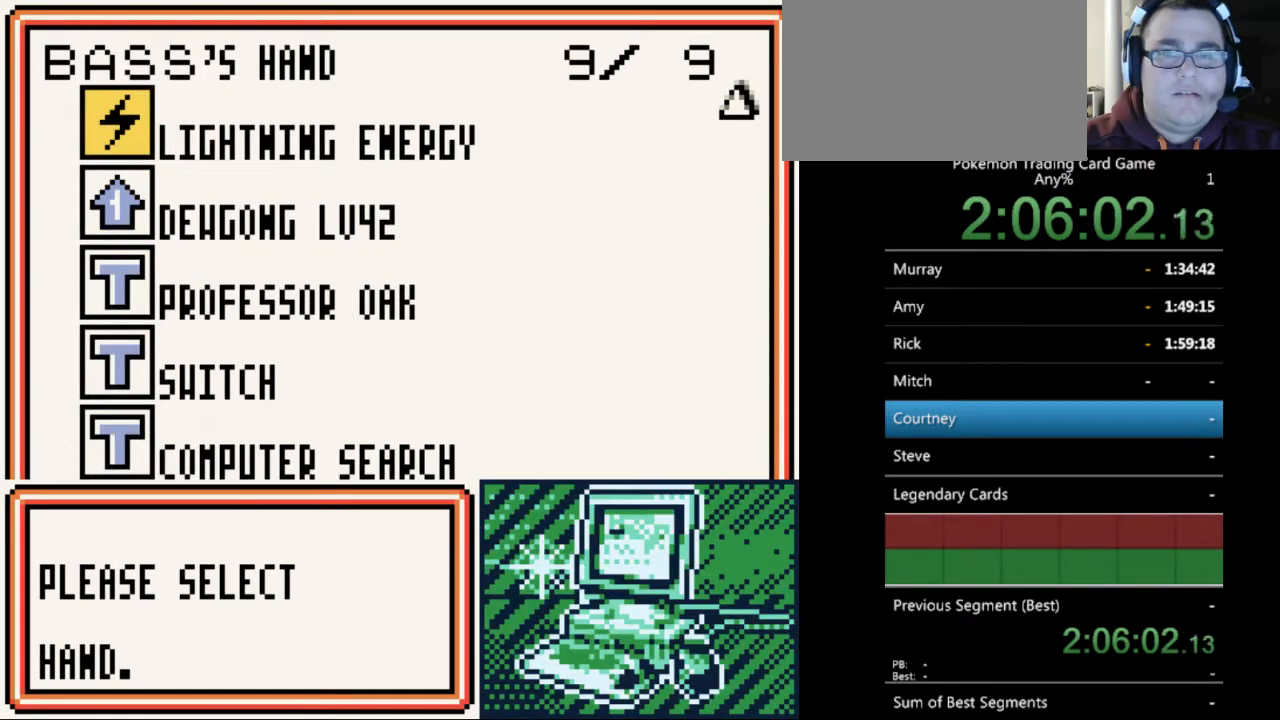
{"buttons": [], "events": [[200, "A", "down"], [300, "A", "up"]]}
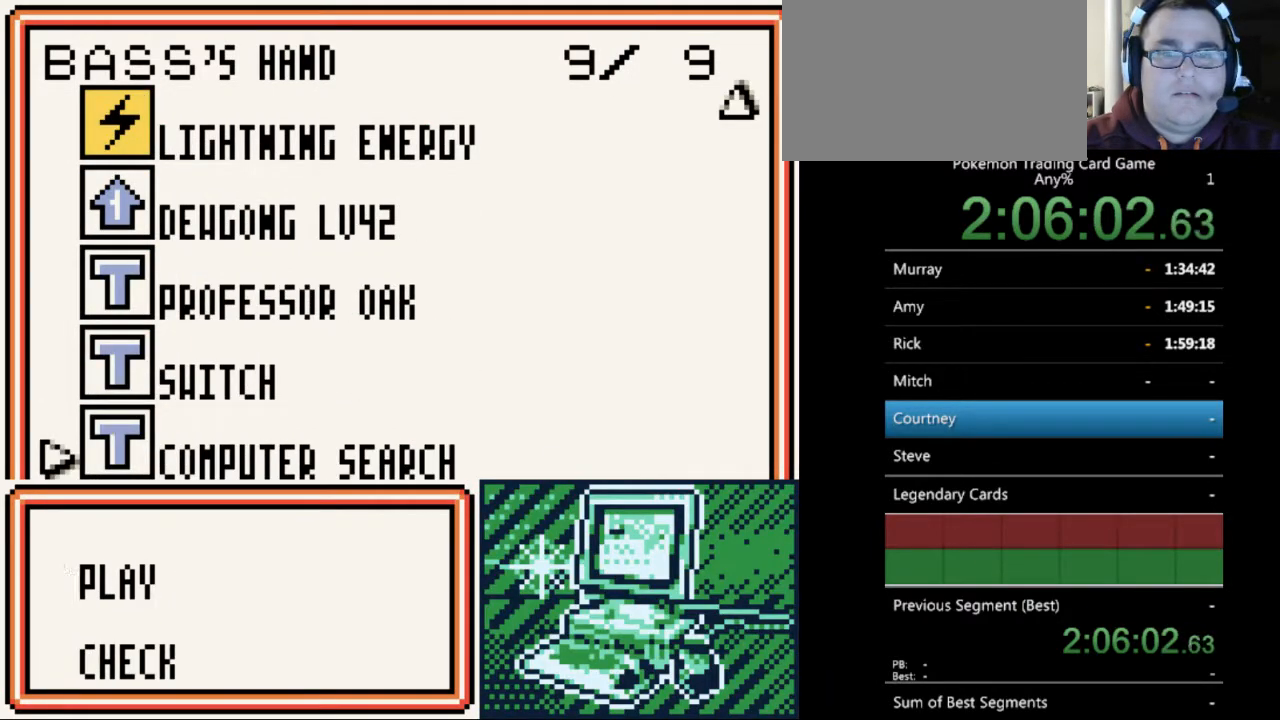
{"buttons": [], "events": [[333, "A", "down"], [467, "A", "up"]]}
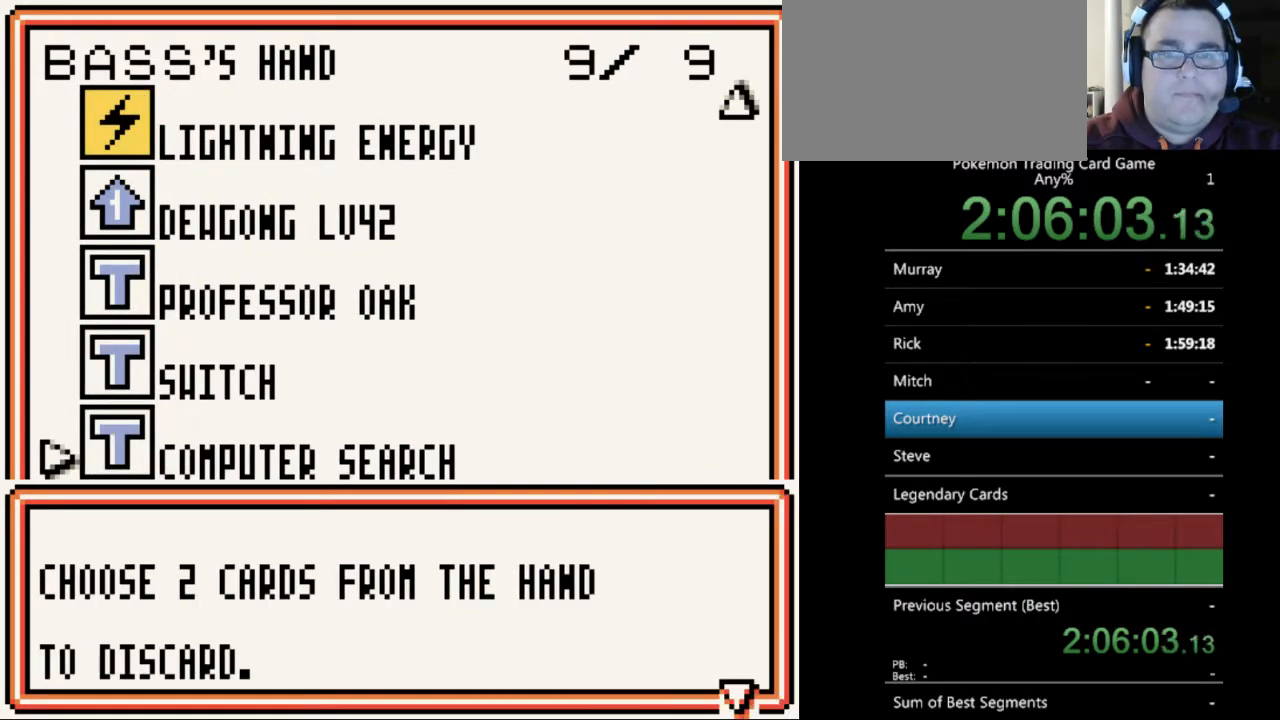
{"buttons": ["A"], "events": [[467, "A", "down"]]}
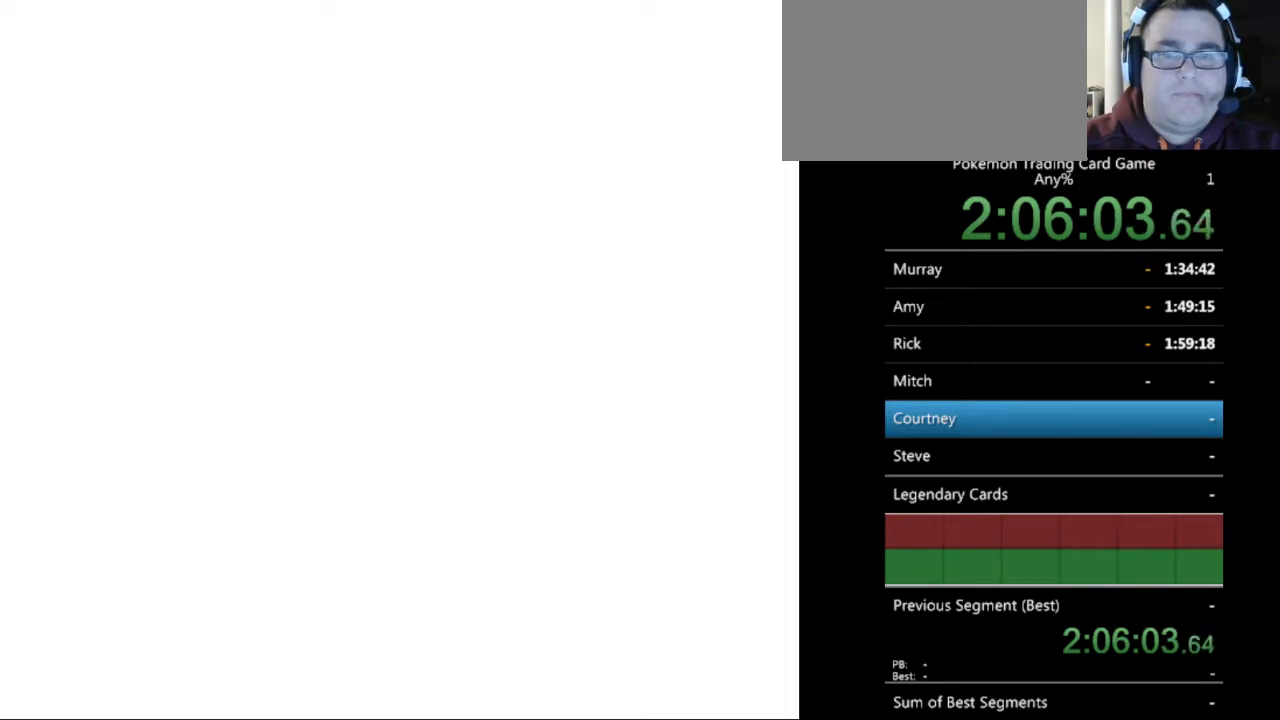
{"buttons": ["DPAD_DOWN"], "events": [[33, "A", "up"], [333, "DPAD_DOWN", "down"], [433, "DPAD_DOWN", "up"], [500, "DPAD_DOWN", "down"]]}
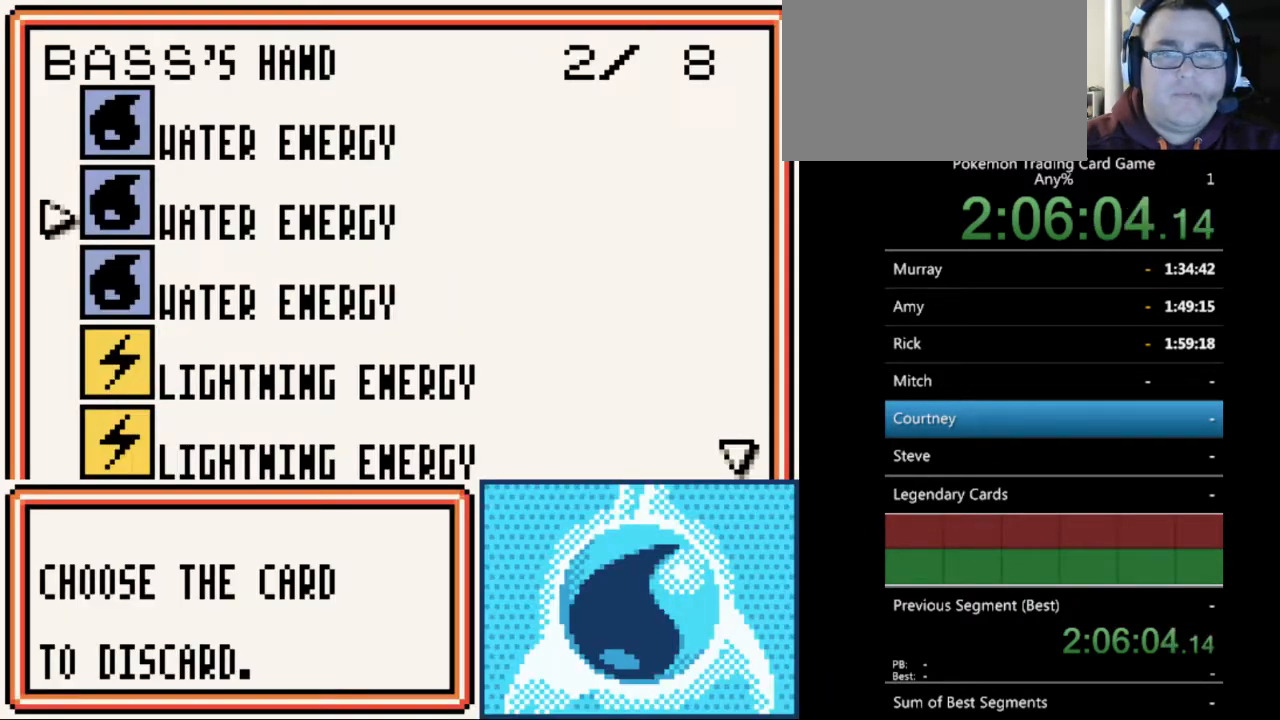
{"buttons": [], "events": [[100, "DPAD_DOWN", "up"], [200, "DPAD_DOWN", "down"], [267, "DPAD_DOWN", "up"], [367, "A", "down"], [433, "A", "up"]]}
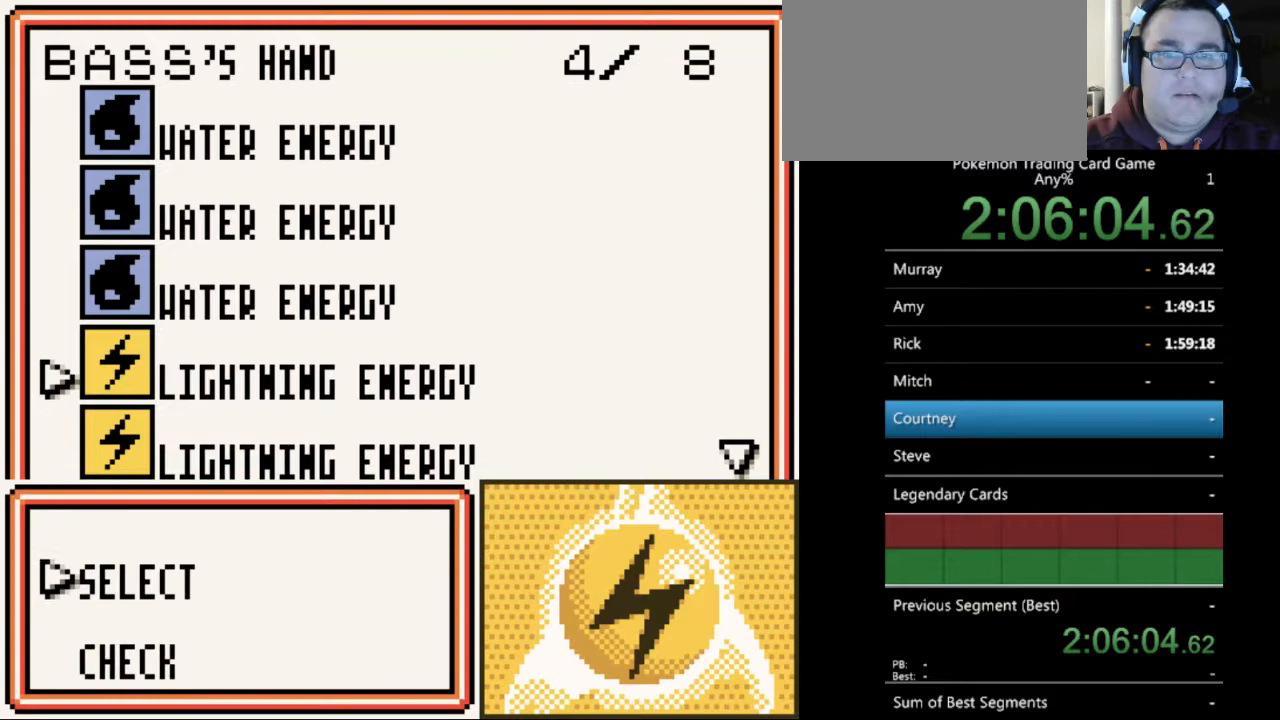
{"buttons": [], "events": [[233, "A", "down"], [300, "A", "up"]]}
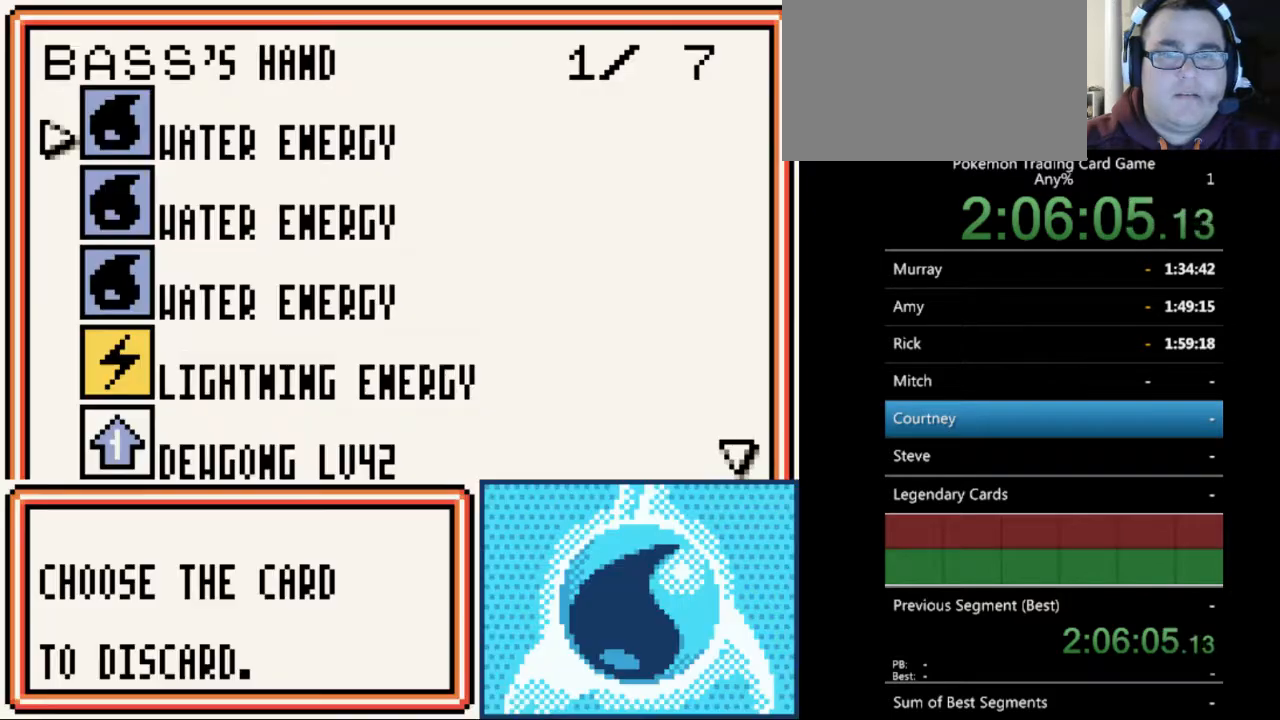
{"buttons": ["DPAD_DOWN"], "events": [[100, "DPAD_DOWN", "down"], [200, "DPAD_DOWN", "up"], [267, "DPAD_DOWN", "down"], [367, "DPAD_DOWN", "up"], [467, "DPAD_DOWN", "down"]]}
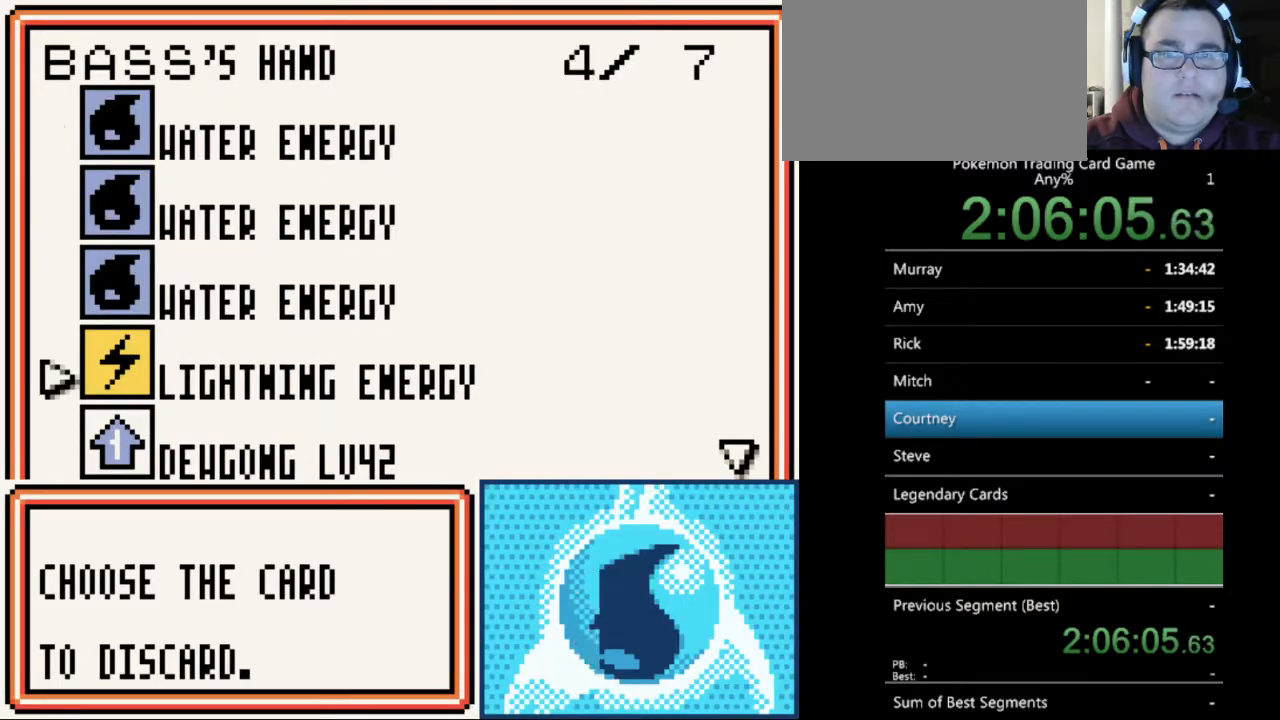
{"buttons": [], "events": [[33, "DPAD_DOWN", "up"], [133, "A", "down"], [233, "A", "up"], [400, "A", "down"], [500, "A", "up"]]}
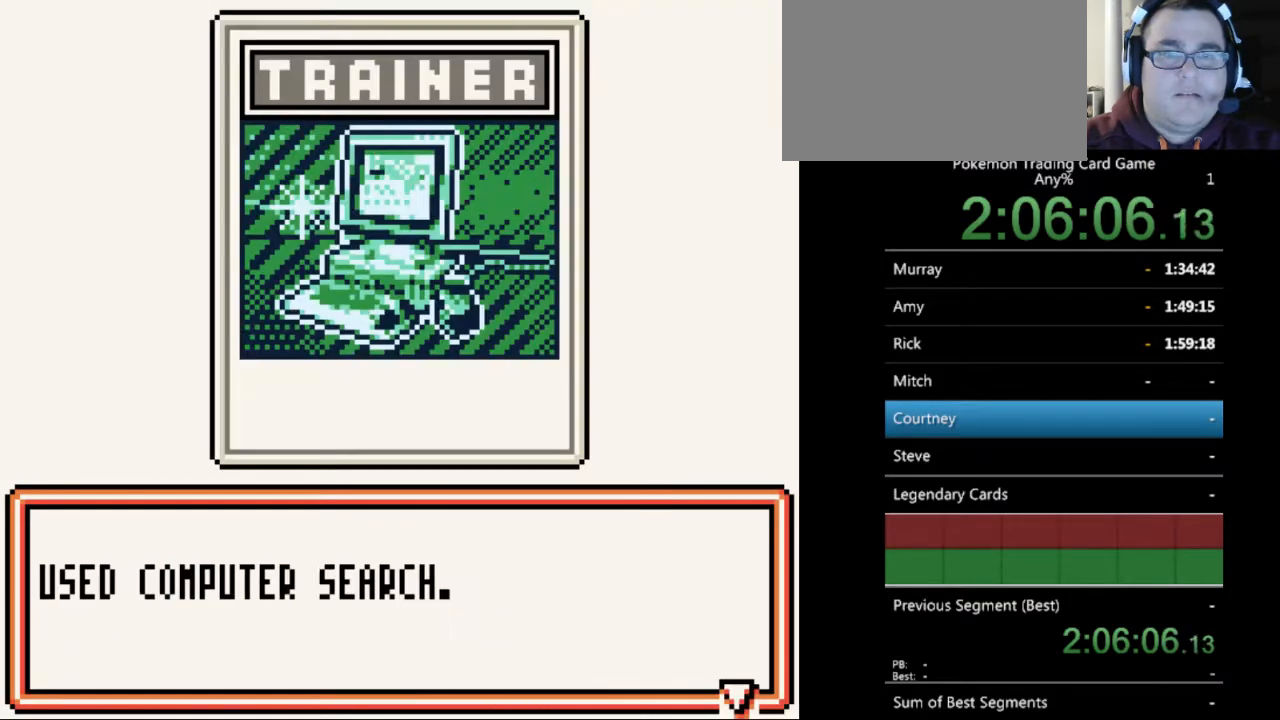
{"buttons": ["A"], "events": [[500, "A", "down"]]}
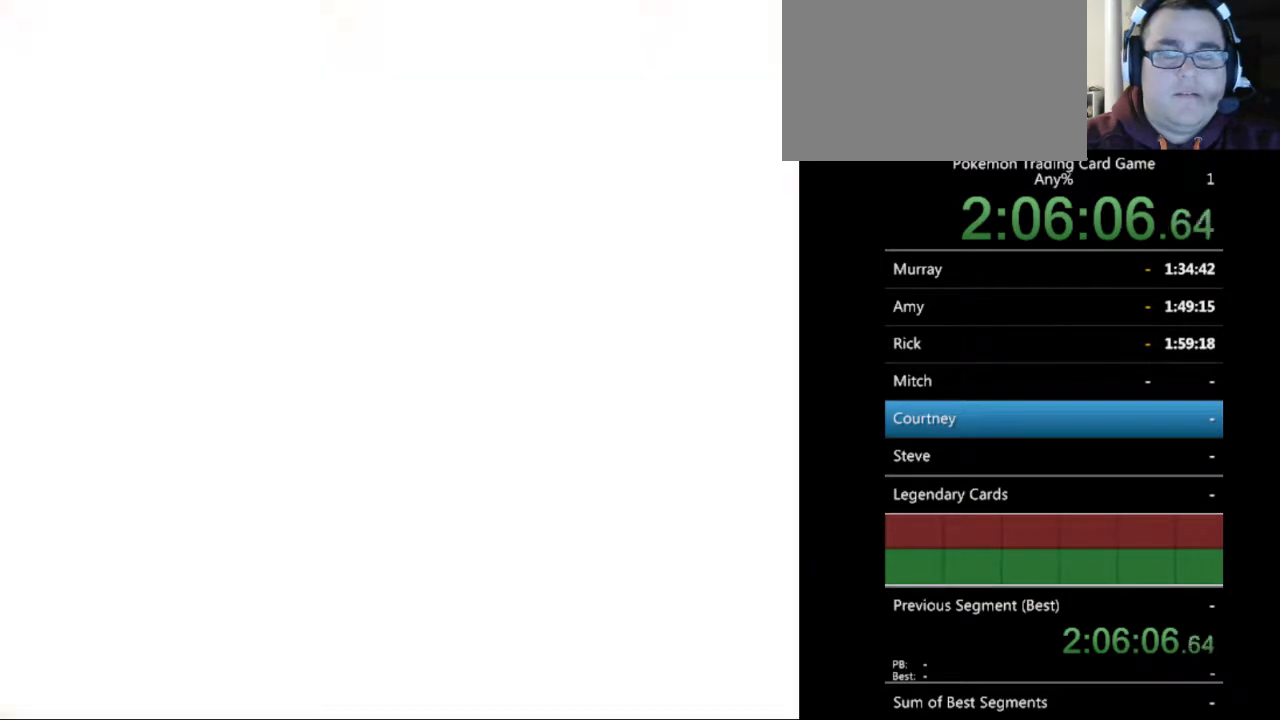
{"buttons": [], "events": [[33, "A", "up"]]}
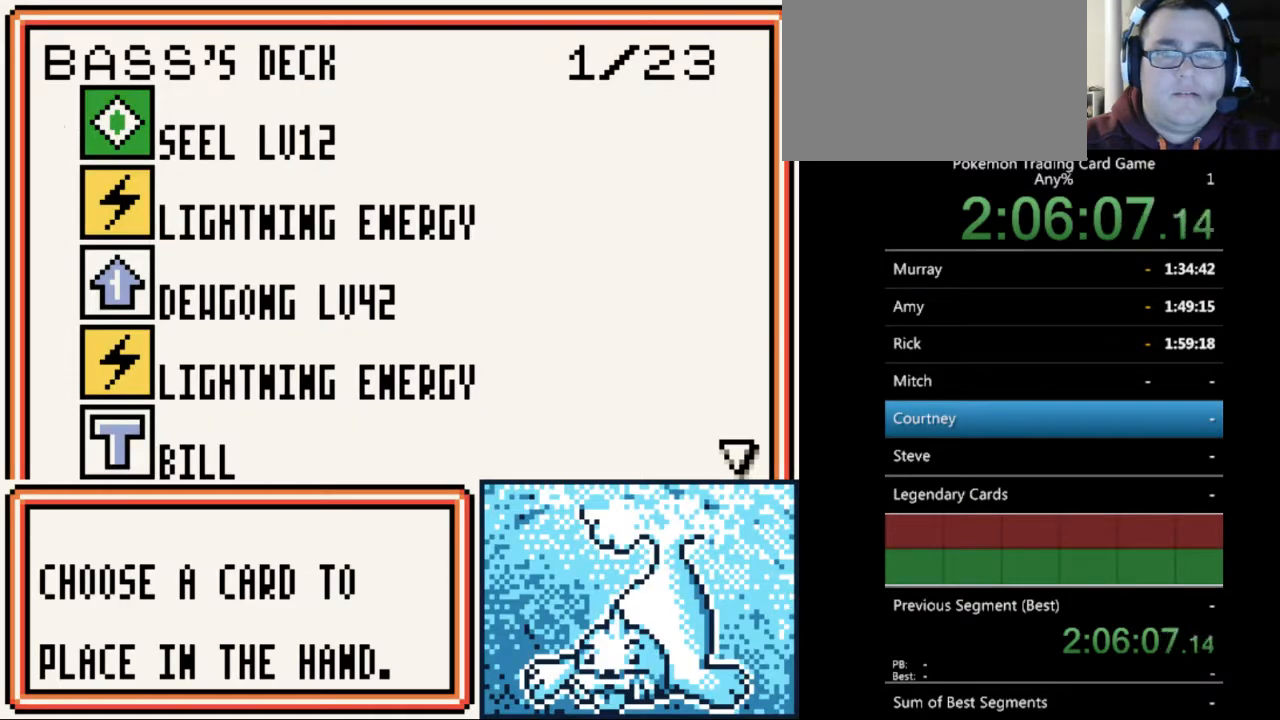
{"buttons": [], "events": [[433, "SELECT", "down"], [500, "SELECT", "up"]]}
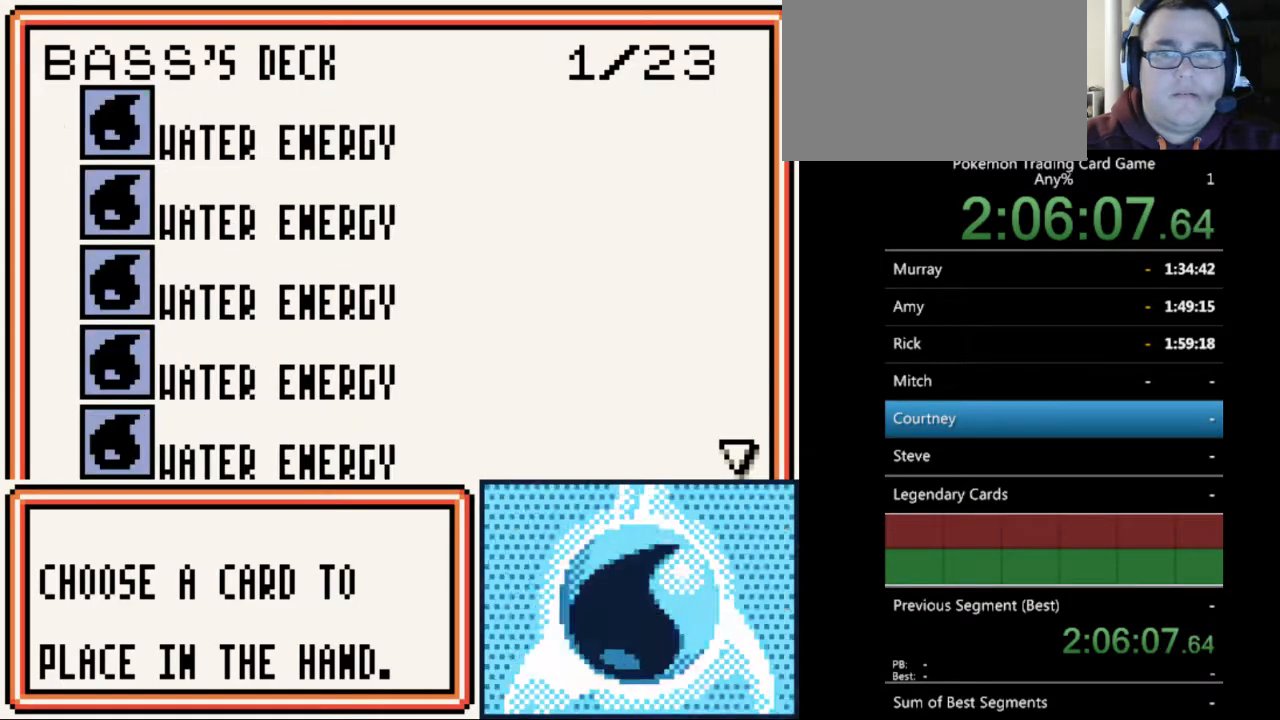
{"buttons": [], "events": [[400, "SELECT", "down"], [500, "SELECT", "up"]]}
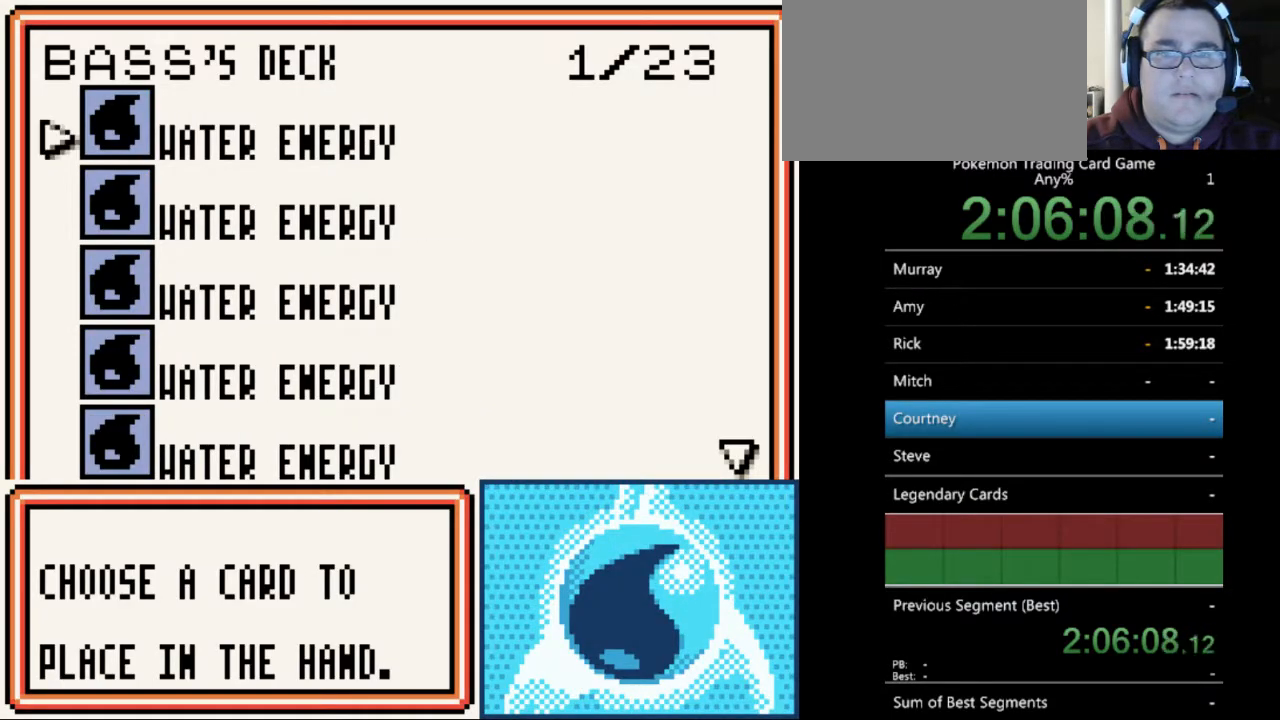
{"buttons": ["DPAD_DOWN"], "events": [[167, "DPAD_DOWN", "down"]]}
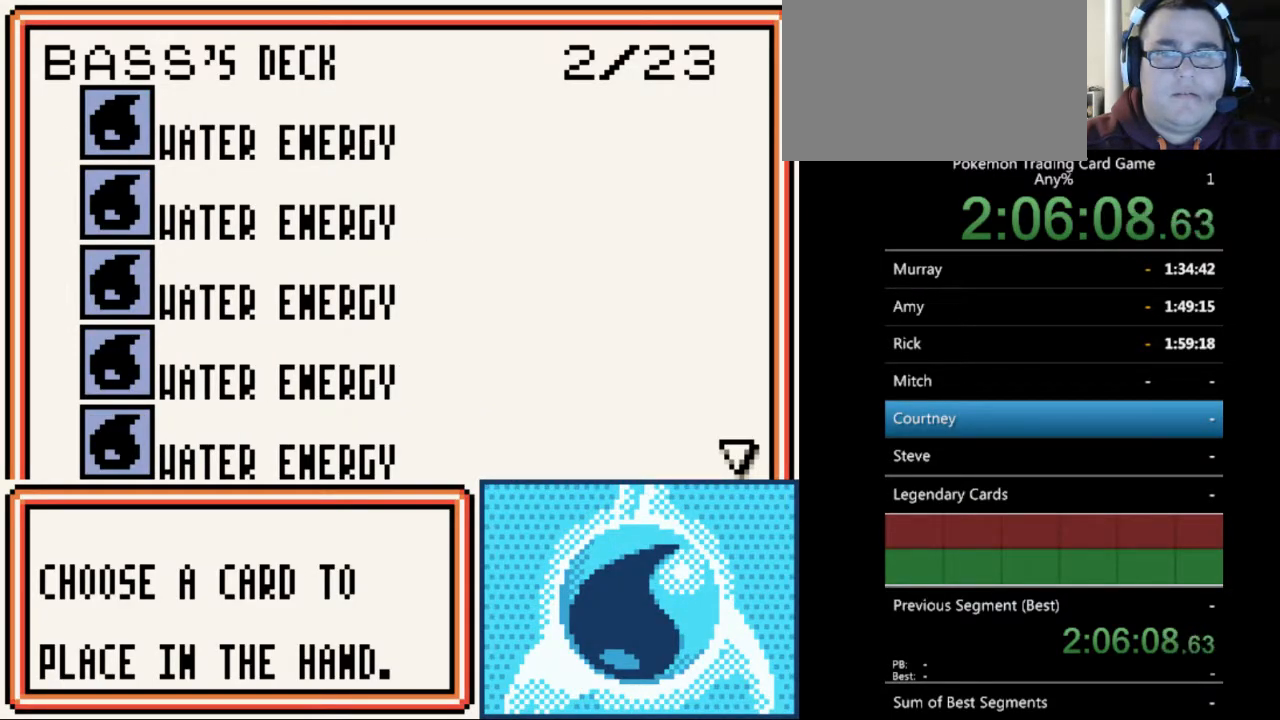
{"buttons": ["DPAD_DOWN"], "events": []}
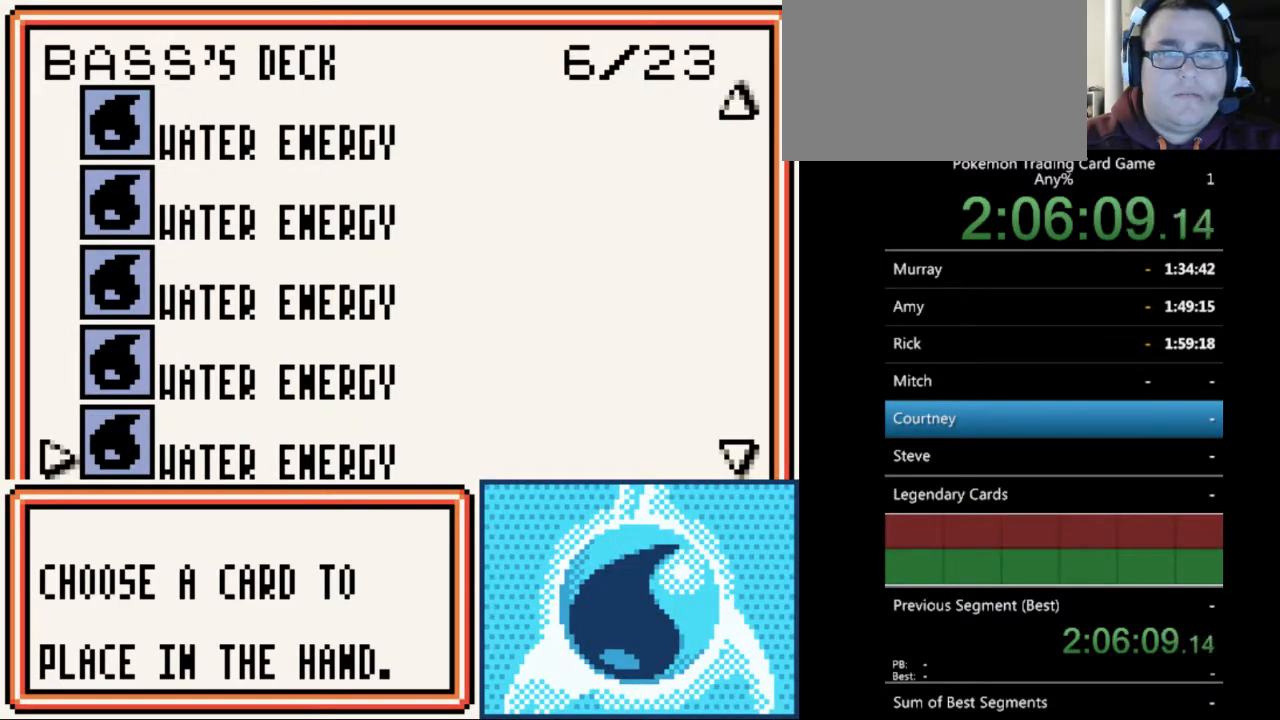
{"buttons": ["DPAD_DOWN"], "events": []}